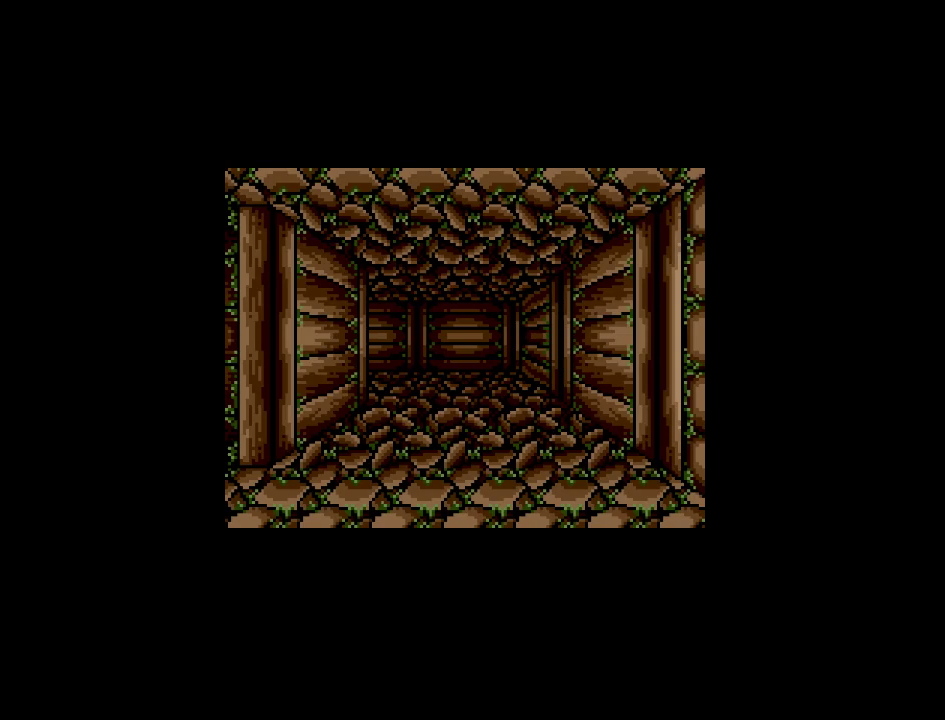
Gameplay with a controller (Nintendo layout); each line is a JSON object with the inputs held at the frame after it. "events" lists button and stick changes between this image and that frame as [ms after this image, input, new state], when the widget could be followed in between. Not read: L3 R3.
{"buttons": [], "events": [[67, "DPAD_LEFT", "down"], [250, "DPAD_LEFT", "up"]]}
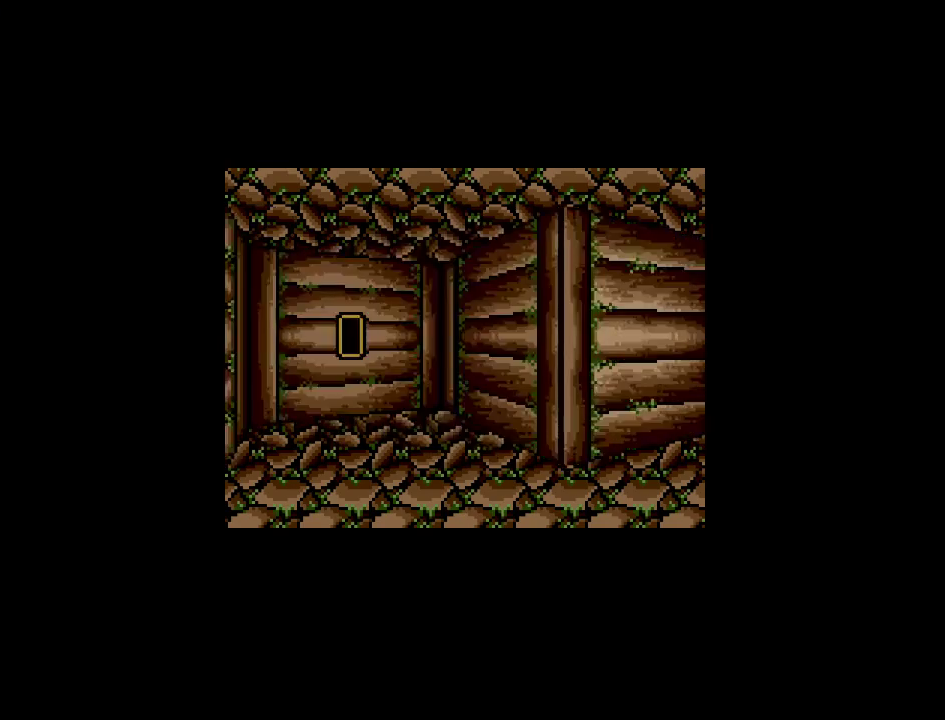
{"buttons": [], "events": []}
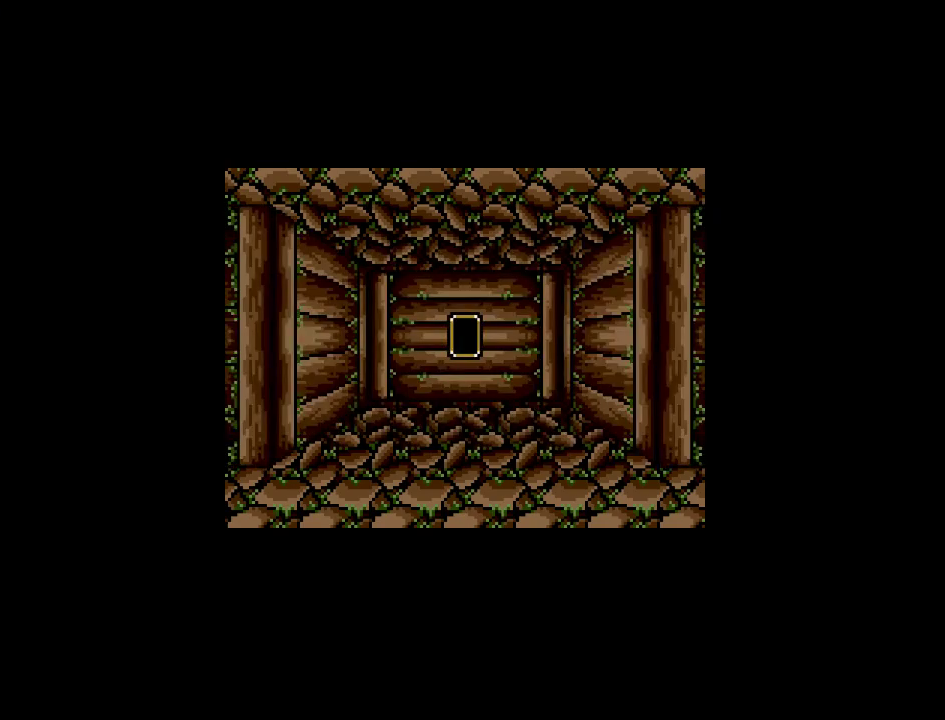
{"buttons": [], "events": []}
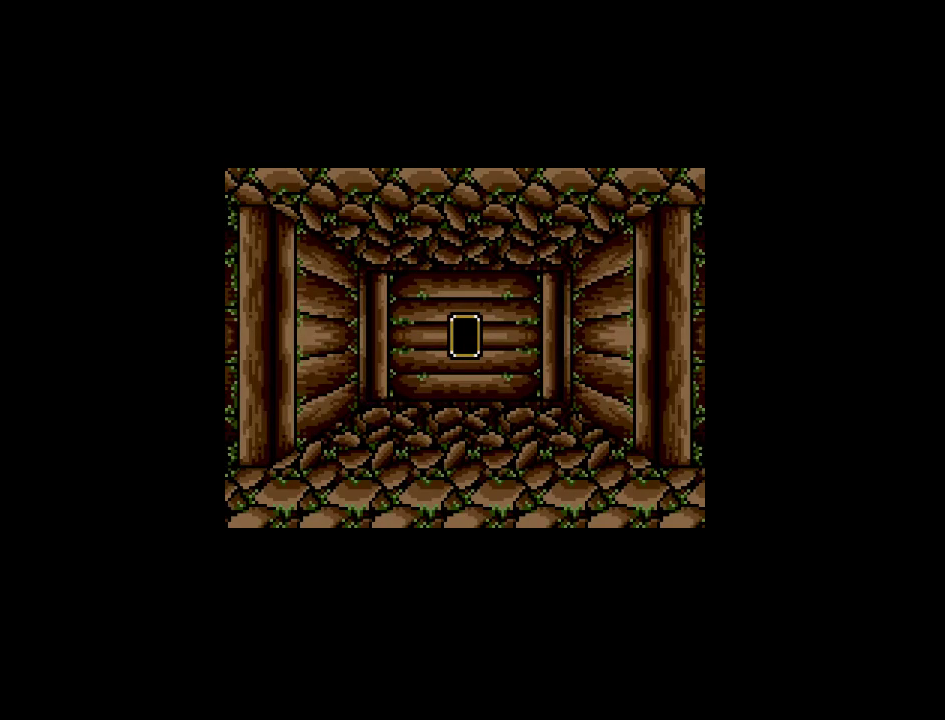
{"buttons": [], "events": []}
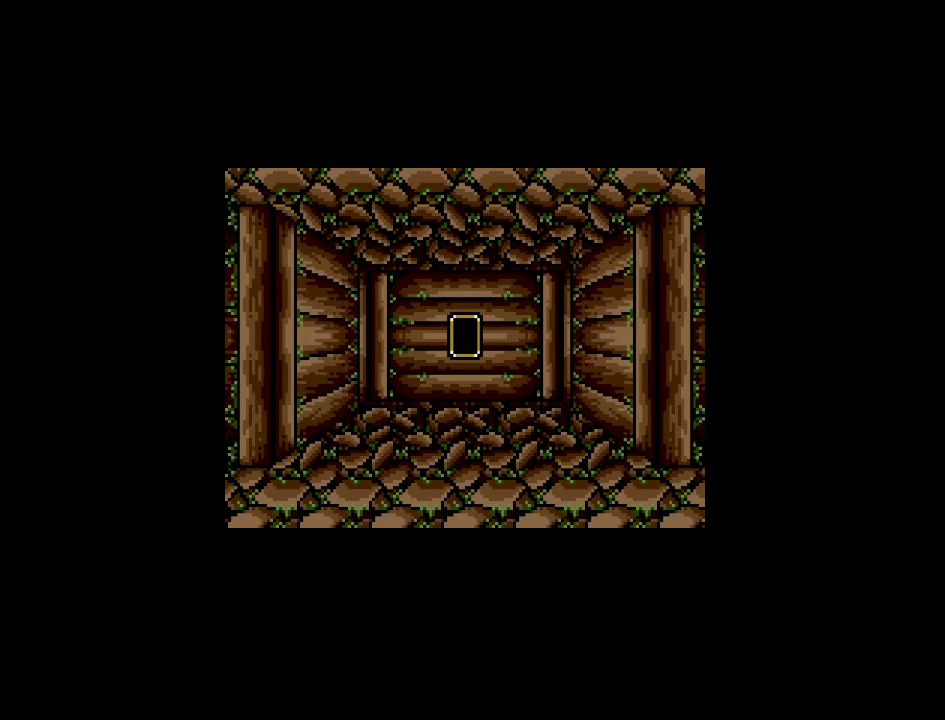
{"buttons": [], "events": []}
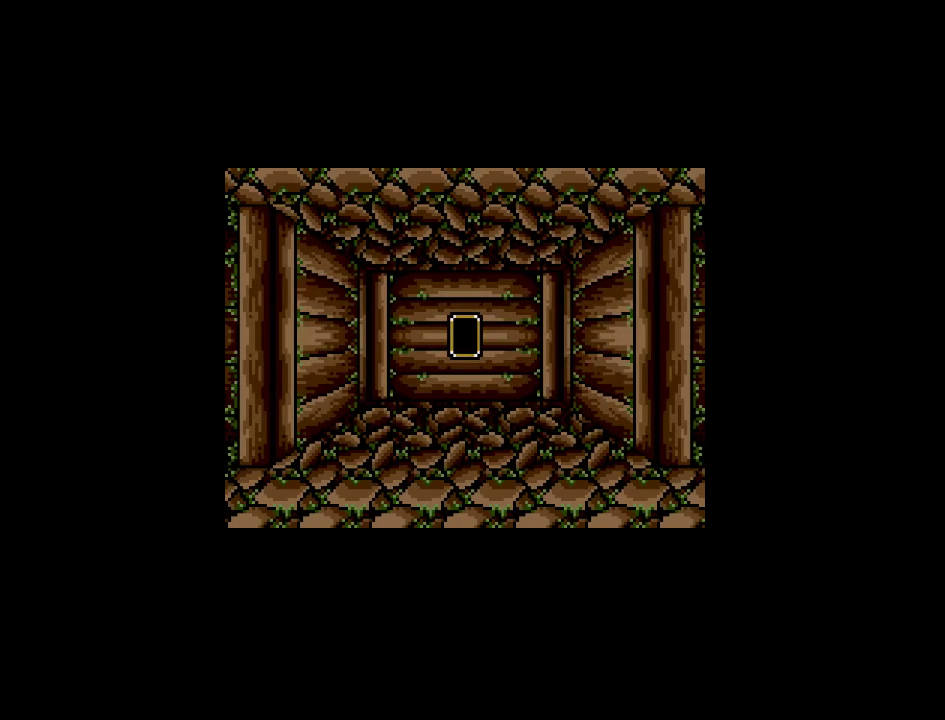
{"buttons": [], "events": []}
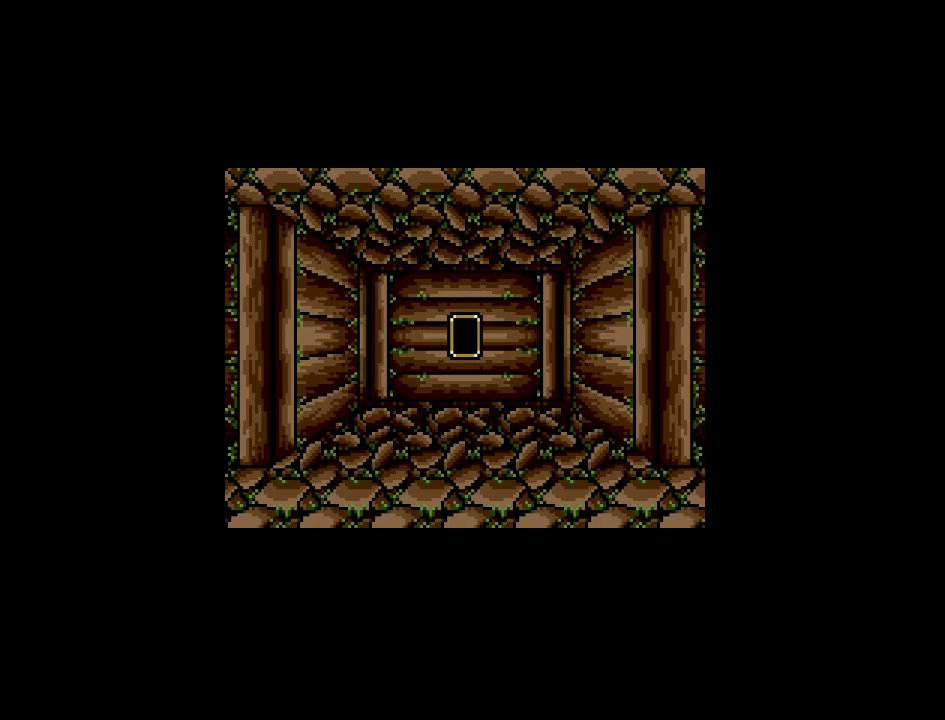
{"buttons": [], "events": []}
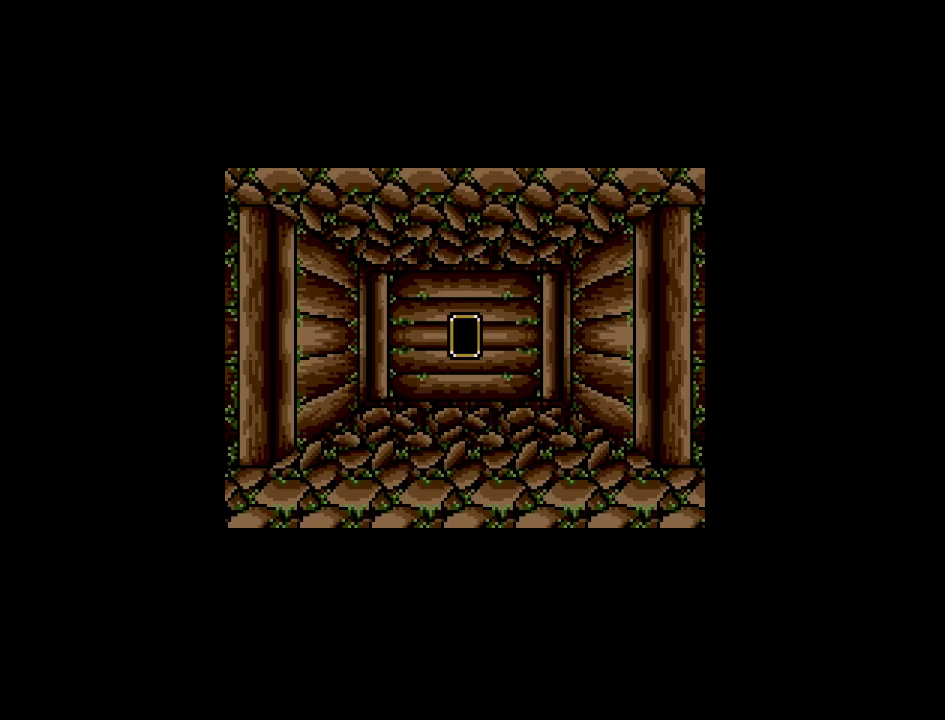
{"buttons": ["DPAD_UP"], "events": [[500, "DPAD_UP", "down"]]}
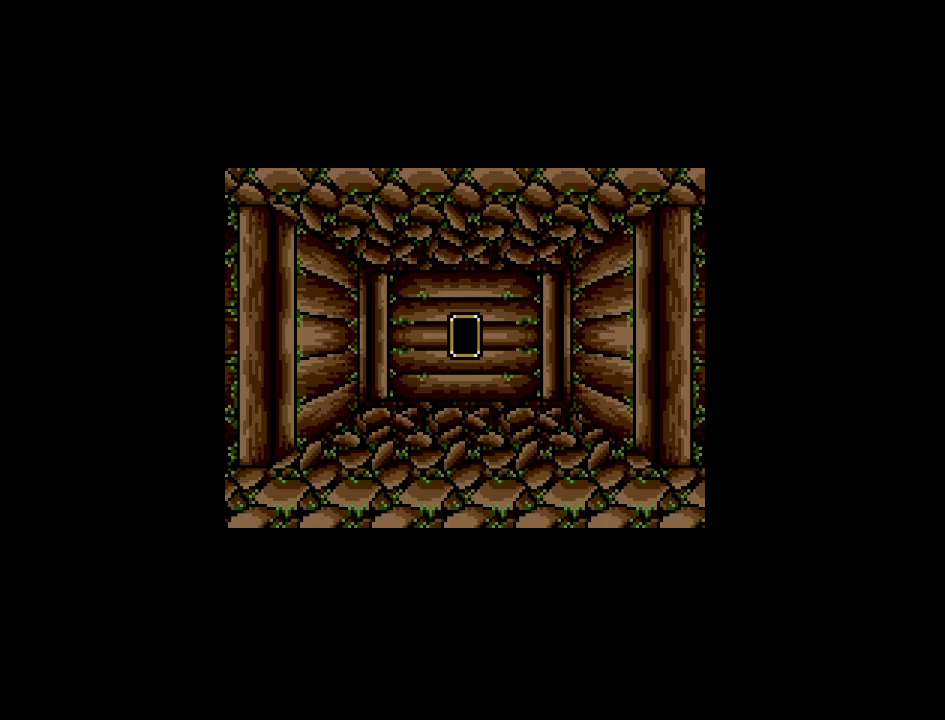
{"buttons": ["DPAD_UP"], "events": []}
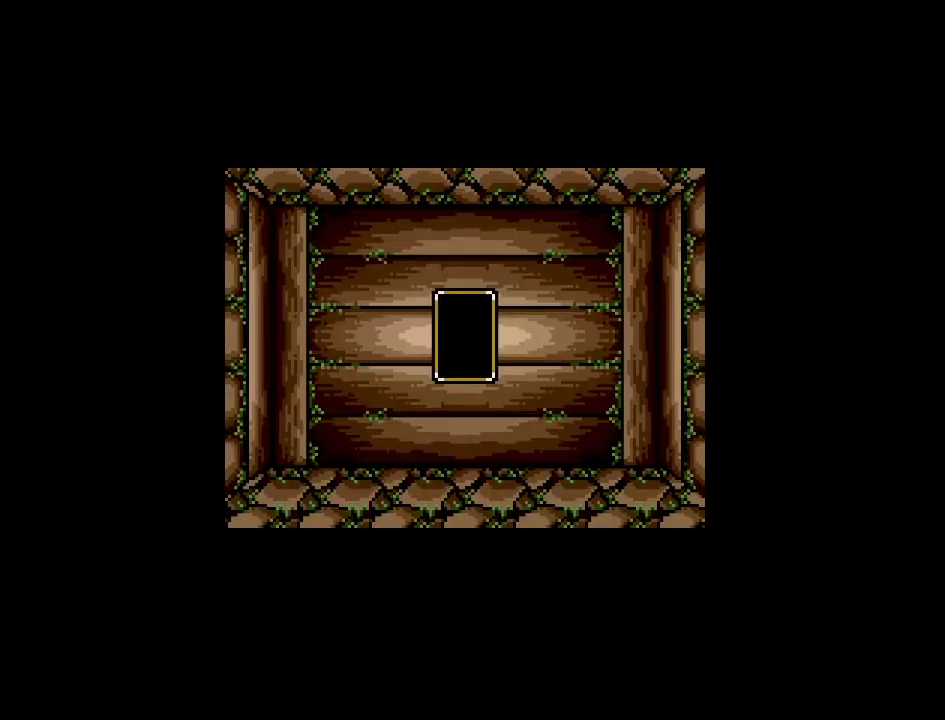
{"buttons": ["A"], "events": [[100, "DPAD_UP", "up"], [433, "A", "down"]]}
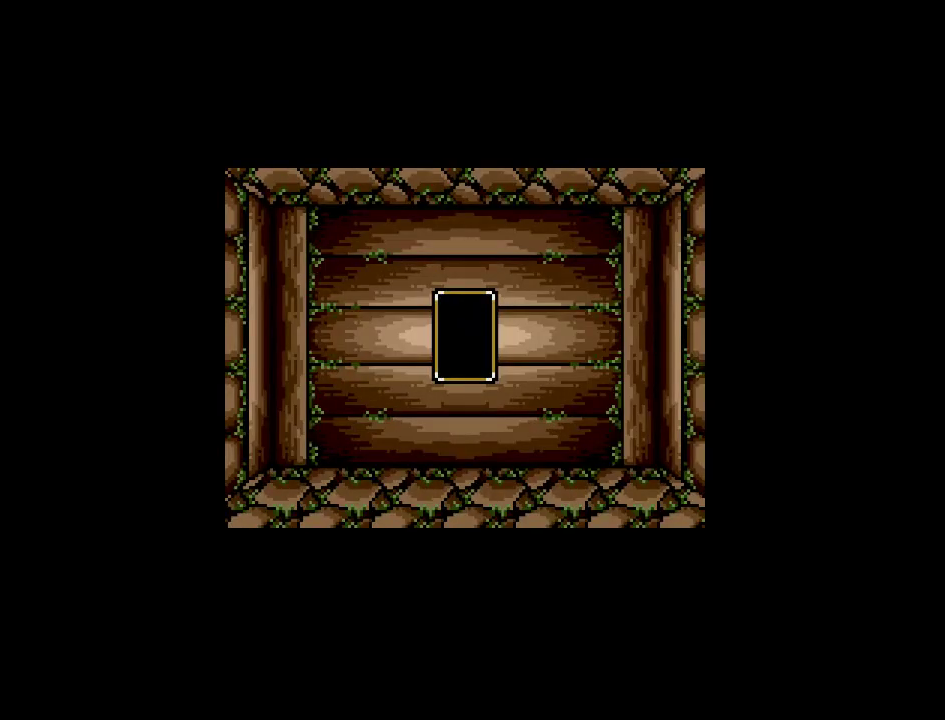
{"buttons": [], "events": [[50, "A", "up"]]}
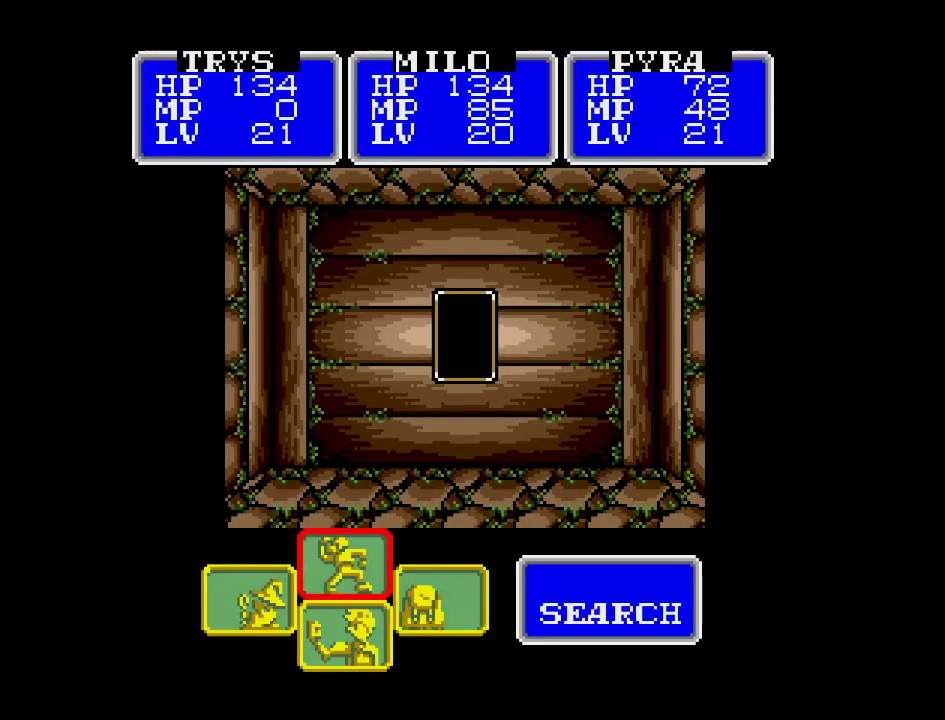
{"buttons": [], "events": [[17, "A", "down"], [167, "A", "up"]]}
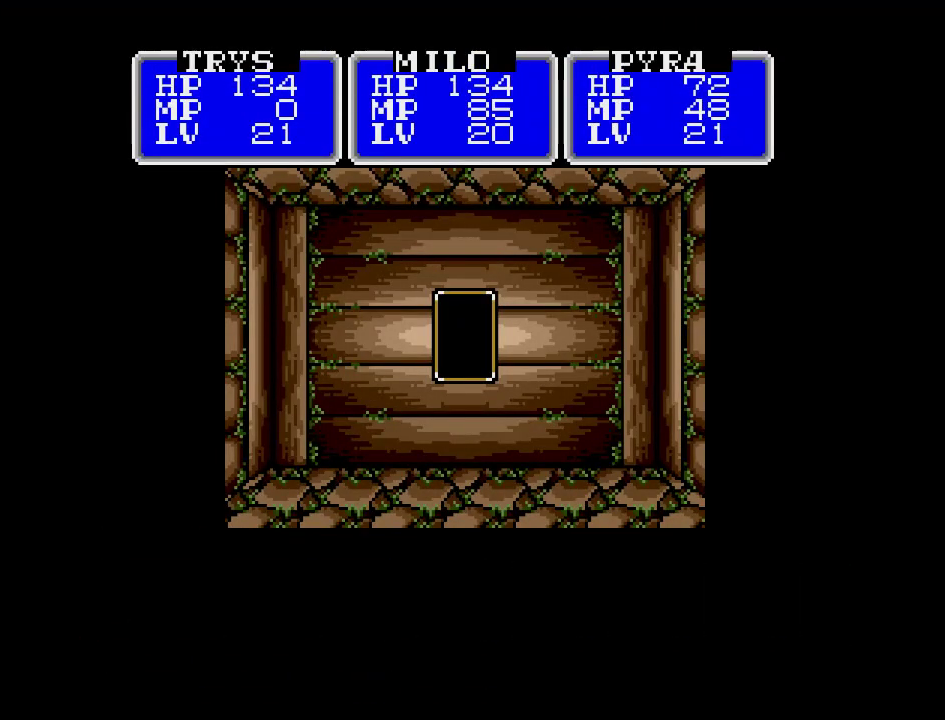
{"buttons": [], "events": []}
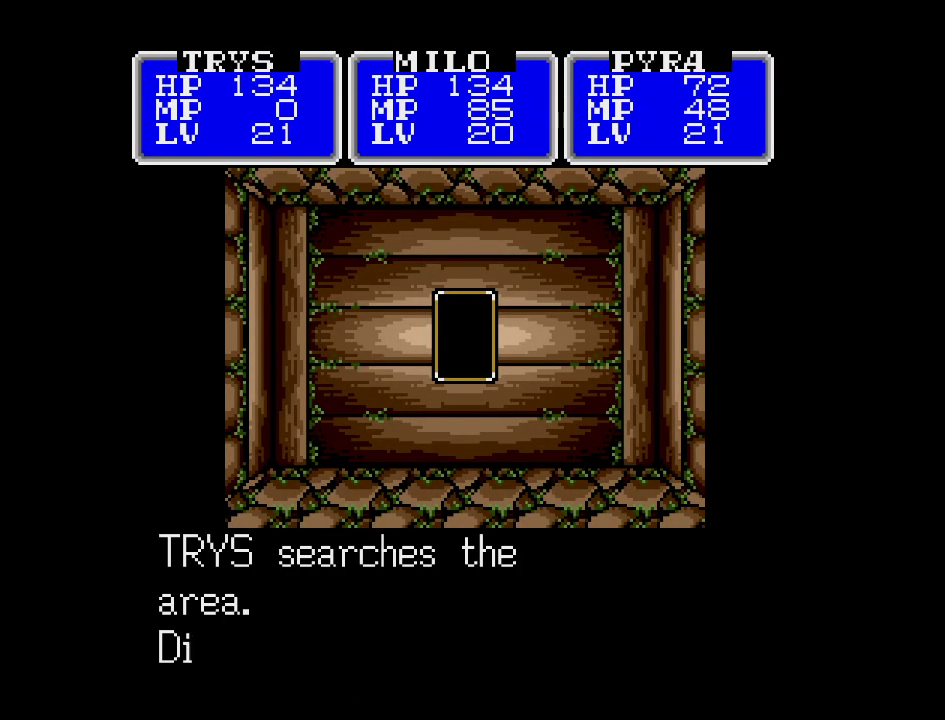
{"buttons": [], "events": []}
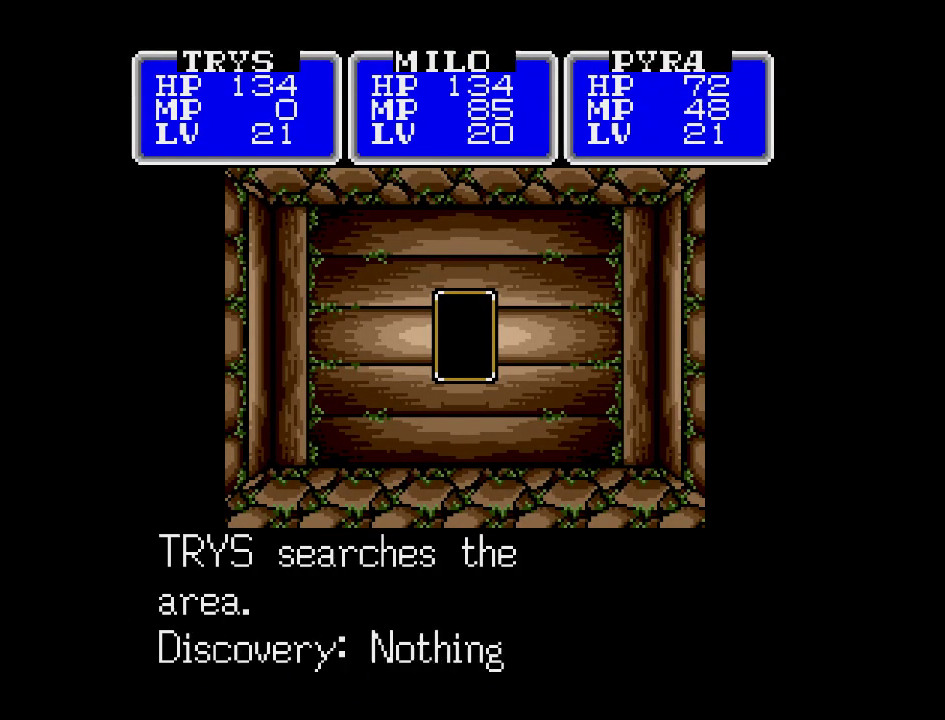
{"buttons": ["A"], "events": [[33, "A", "down"], [150, "A", "up"], [483, "A", "down"]]}
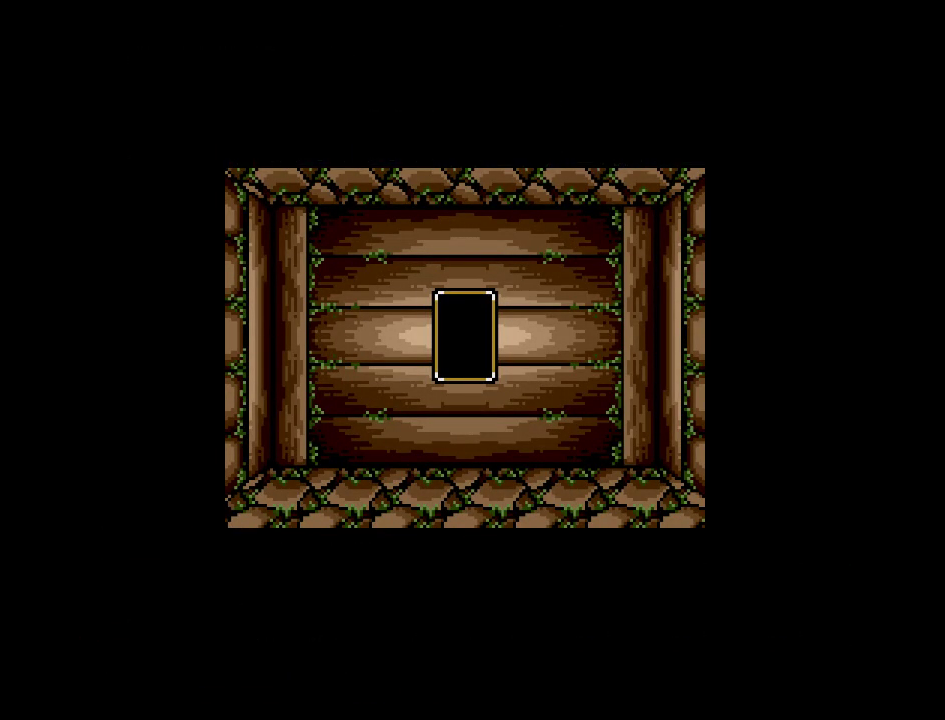
{"buttons": [], "events": [[133, "A", "up"]]}